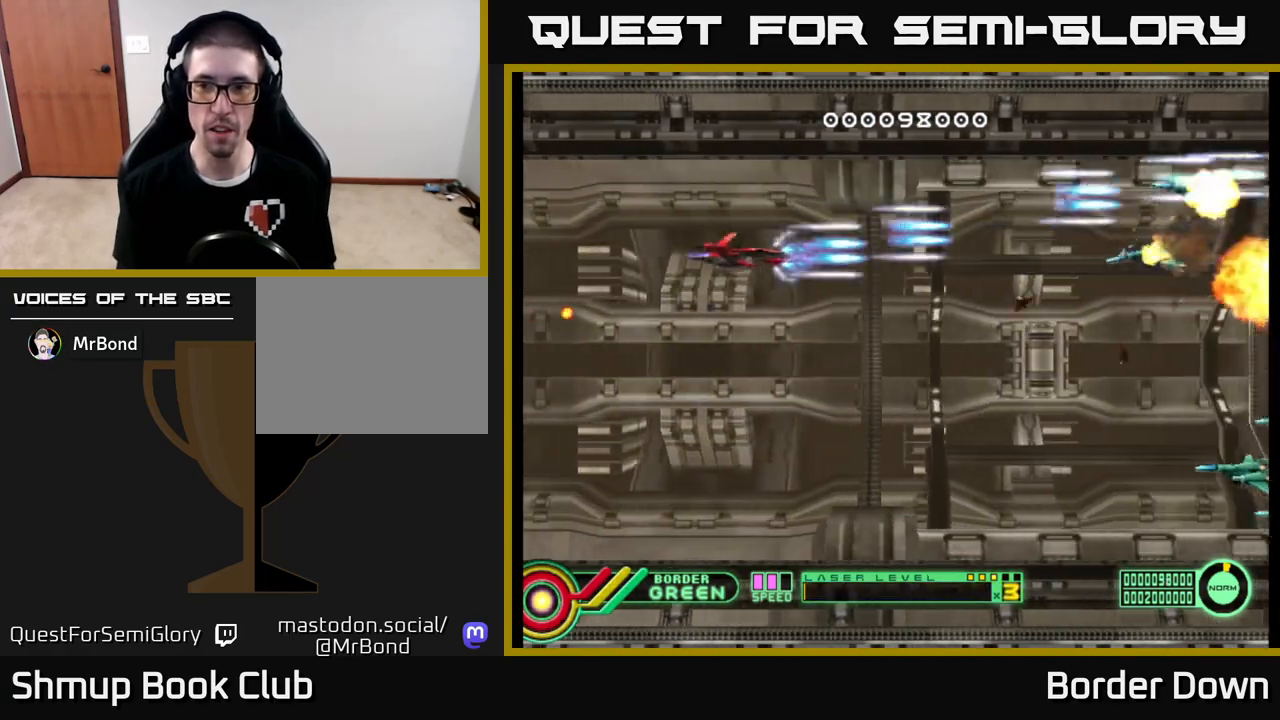
Gameplay with a controller (Xbox layout); each line is a JSON object with the inputs held at the frame after it. "events" lists button and stick changes between this image and that frame as [ms after this image, input, new state], when the widget could be followed in between.
{"buttons": ["A", "DPAD_DOWN"], "left_stick": "center", "right_stick": "center", "events": []}
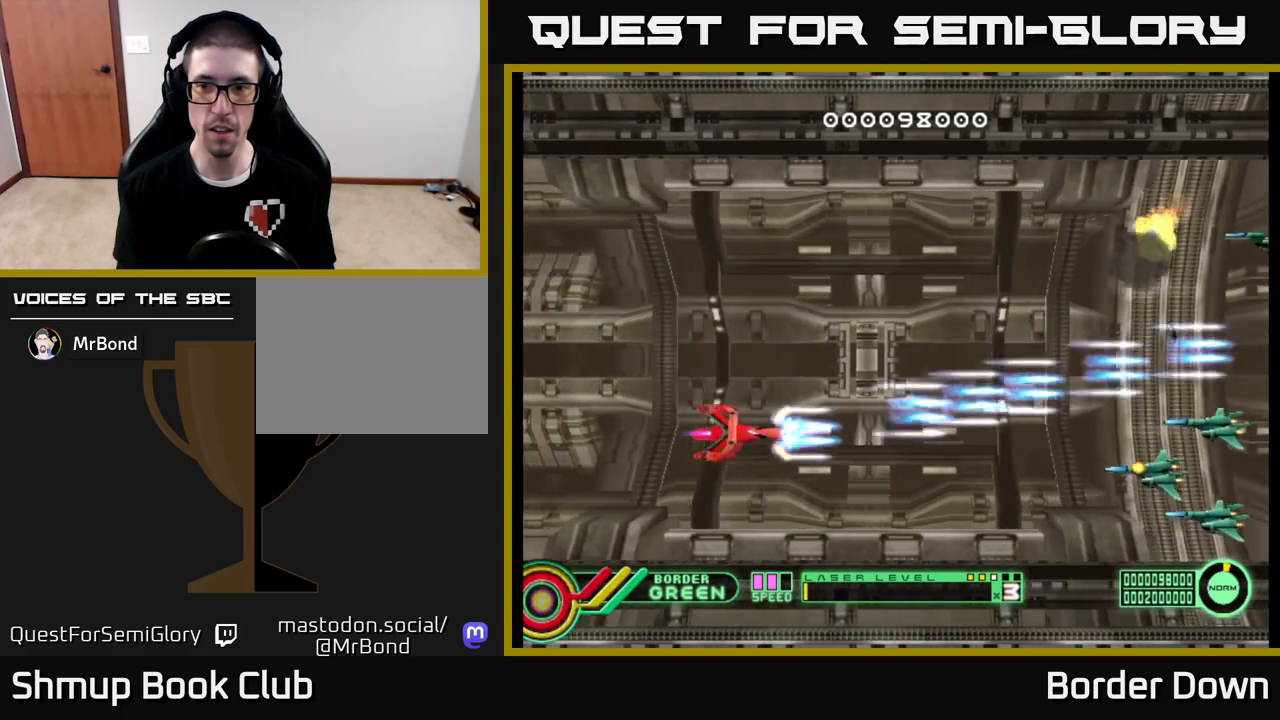
{"buttons": ["A", "DPAD_UP"], "left_stick": "center", "right_stick": "center", "events": [[233, "DPAD_DOWN", "up"], [267, "DPAD_UP", "down"]]}
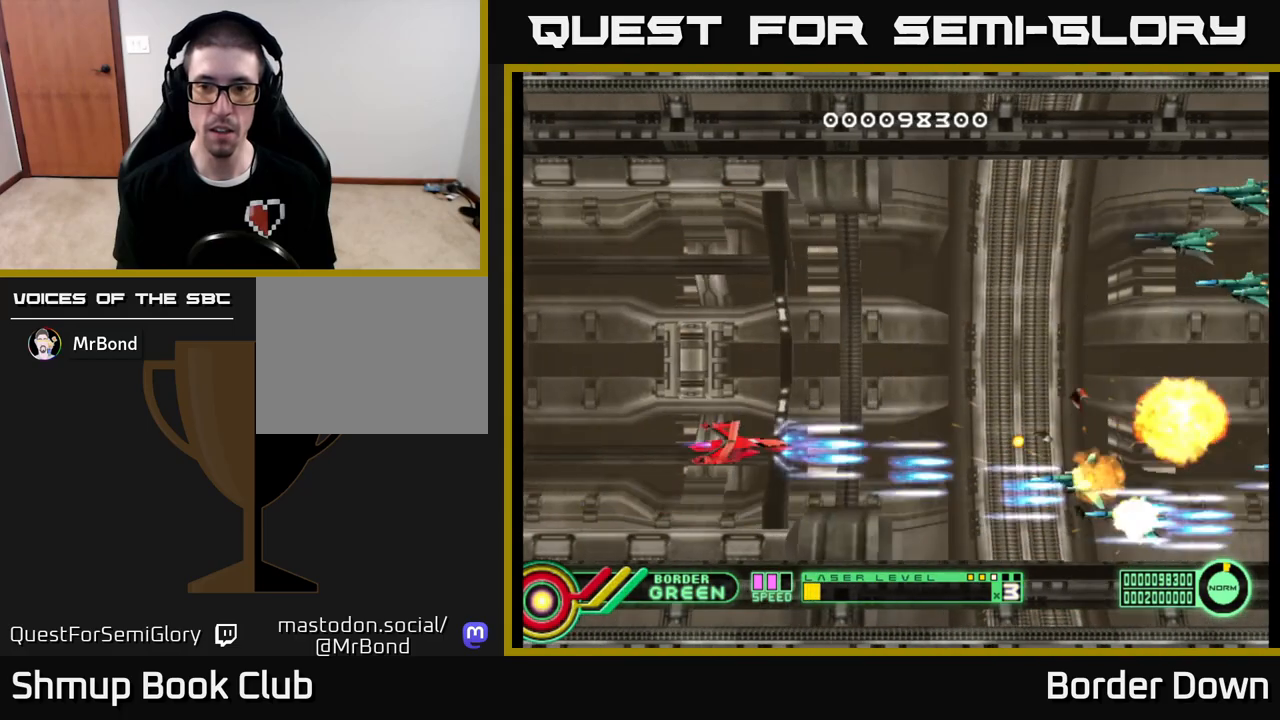
{"buttons": ["A", "DPAD_UP", "DPAD_RIGHT"], "left_stick": "center", "right_stick": "center", "events": [[467, "DPAD_RIGHT", "down"]]}
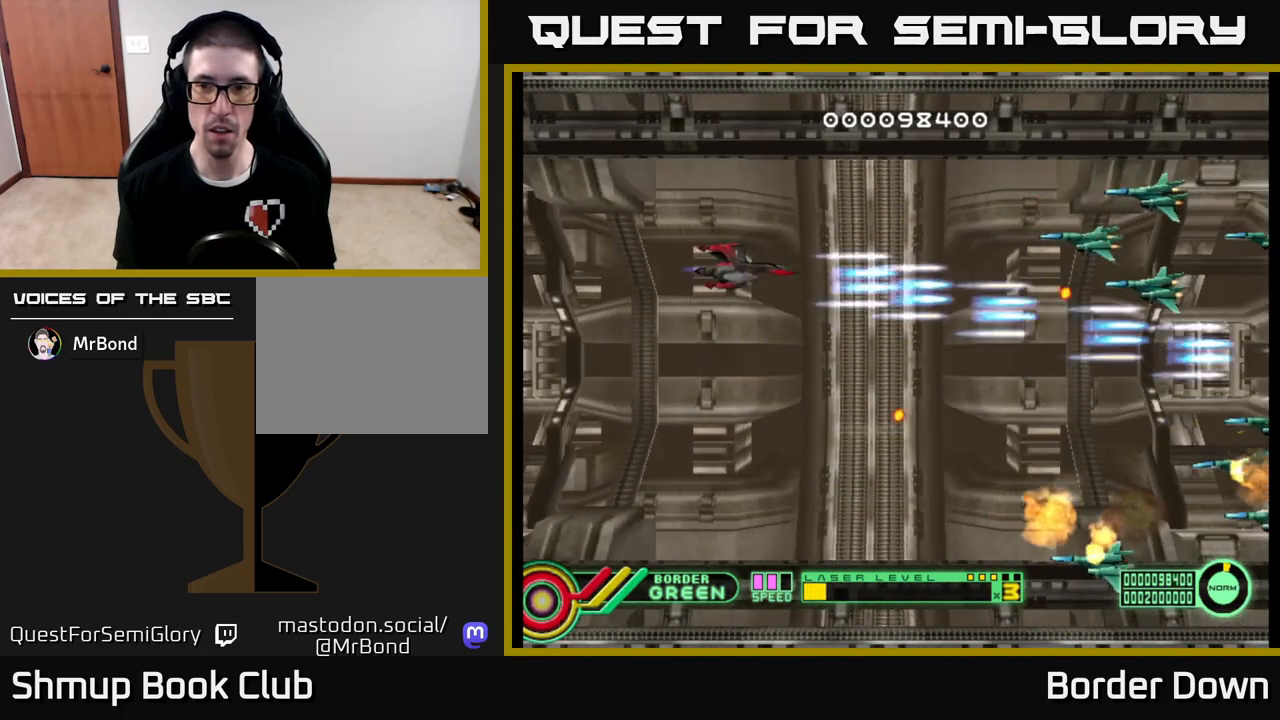
{"buttons": ["A", "DPAD_DOWN"], "left_stick": "center", "right_stick": "center", "events": [[150, "DPAD_RIGHT", "up"], [250, "DPAD_UP", "up"], [300, "DPAD_DOWN", "down"]]}
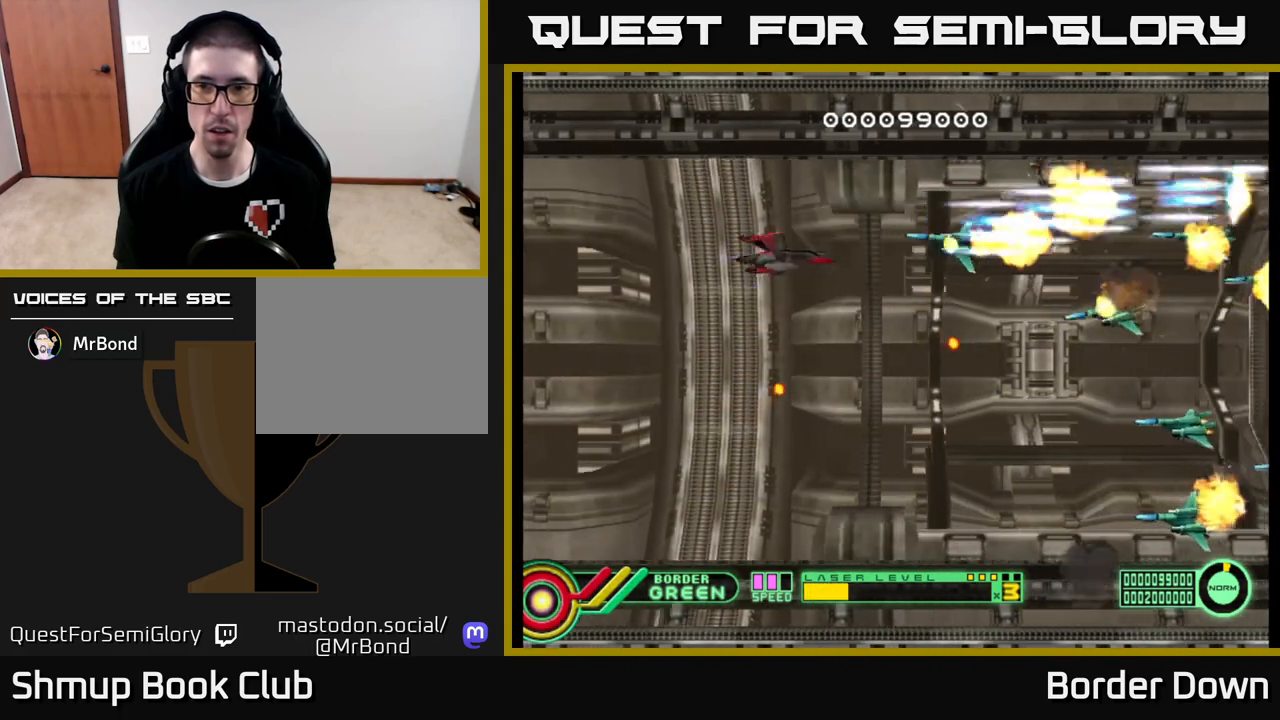
{"buttons": ["A", "DPAD_DOWN"], "left_stick": "center", "right_stick": "center", "events": []}
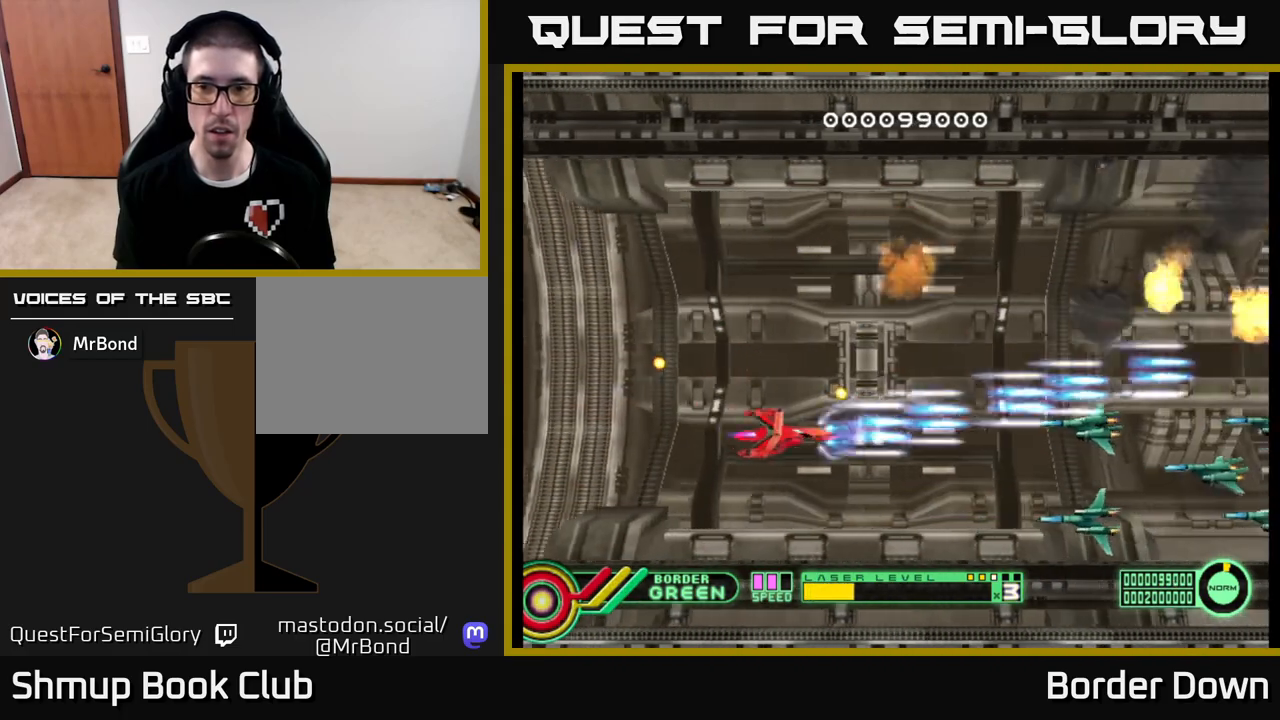
{"buttons": ["A", "DPAD_UP", "DPAD_LEFT"], "left_stick": "center", "right_stick": "center", "events": [[167, "DPAD_RIGHT", "down"], [367, "DPAD_RIGHT", "up"], [383, "DPAD_DOWN", "up"], [417, "DPAD_LEFT", "down"], [433, "DPAD_UP", "down"]]}
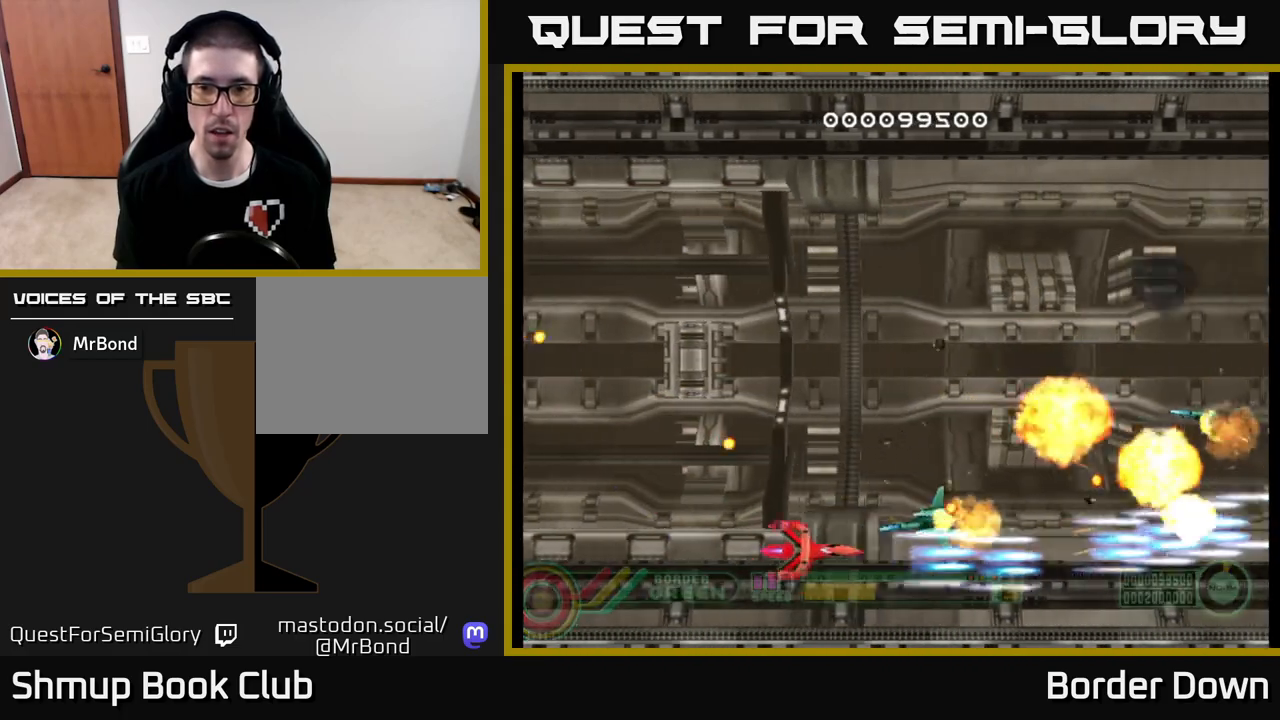
{"buttons": ["A", "DPAD_UP"], "left_stick": "center", "right_stick": "center", "events": [[17, "DPAD_LEFT", "up"]]}
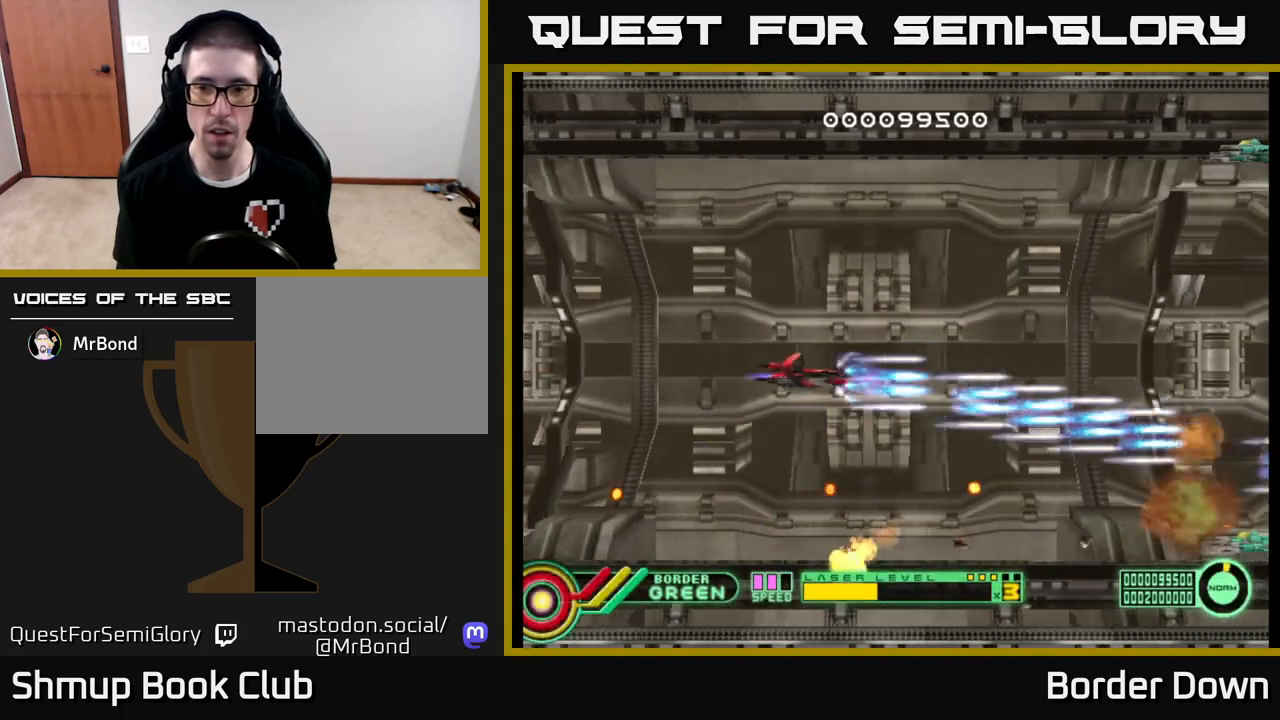
{"buttons": ["A", "DPAD_UP"], "left_stick": "center", "right_stick": "center", "events": []}
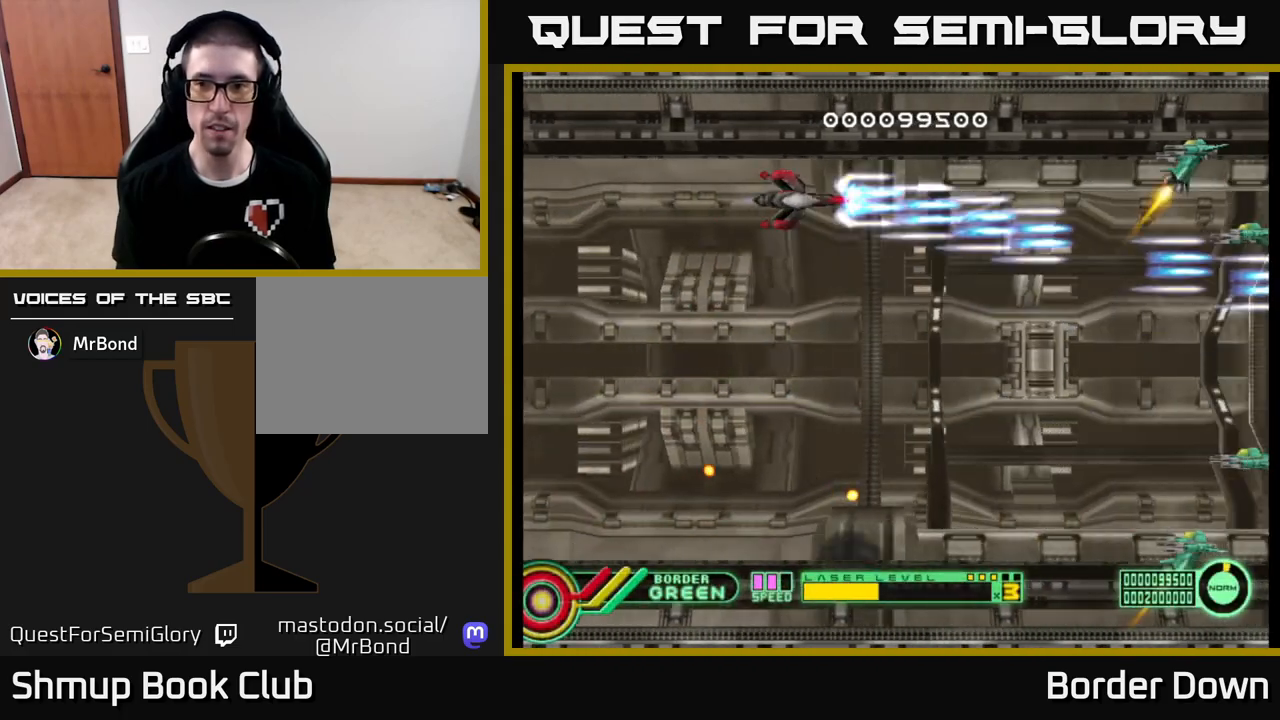
{"buttons": ["A", "DPAD_DOWN"], "left_stick": "center", "right_stick": "center", "events": [[100, "DPAD_UP", "up"], [133, "DPAD_DOWN", "down"]]}
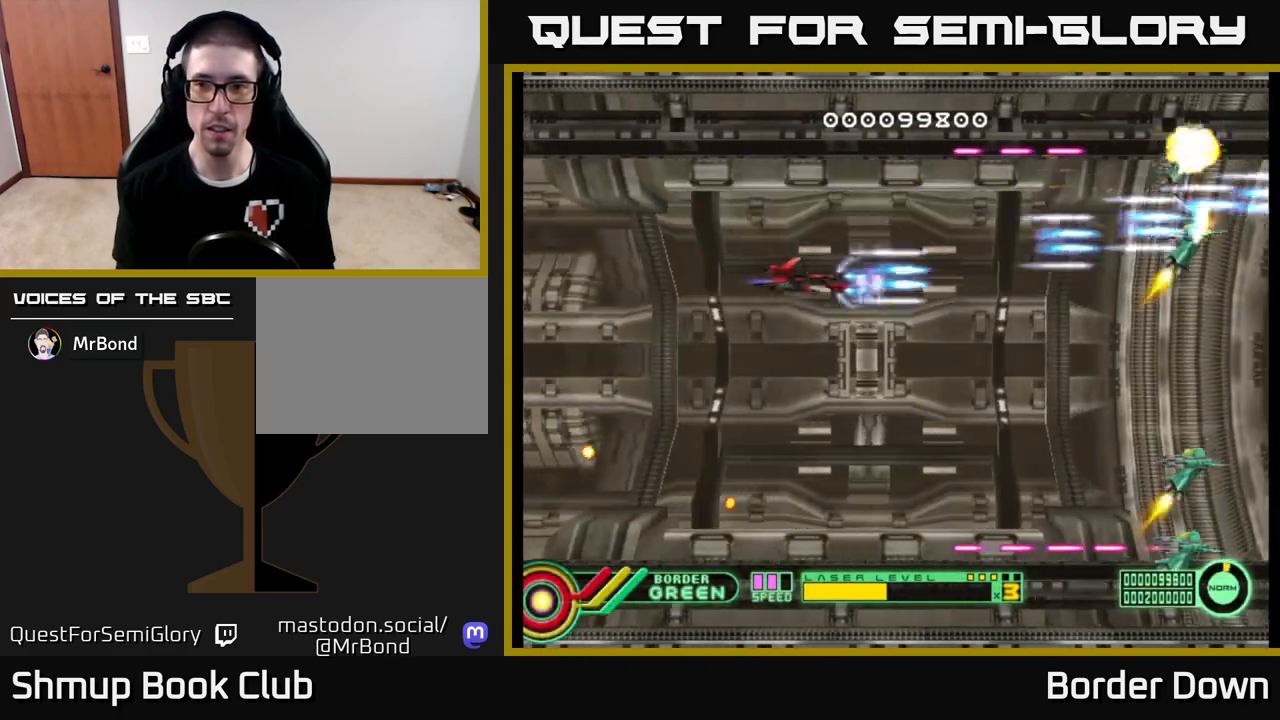
{"buttons": ["A"], "left_stick": "center", "right_stick": "center", "events": [[450, "DPAD_DOWN", "up"]]}
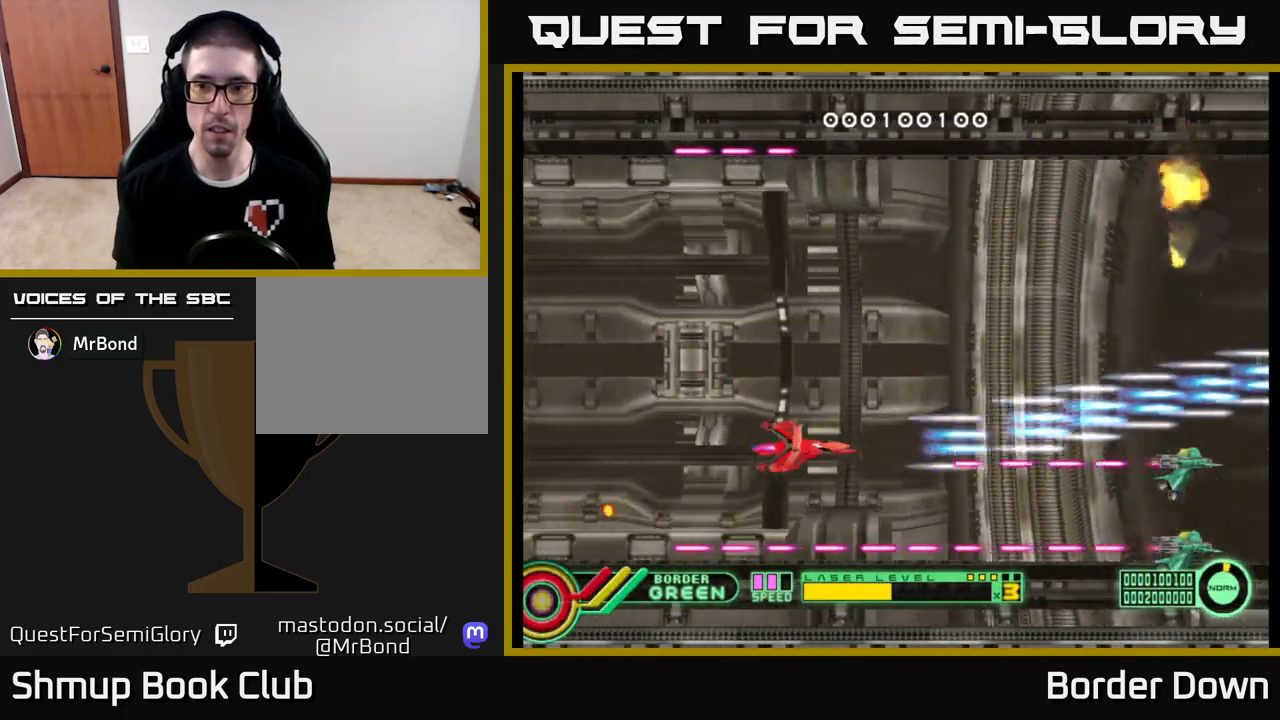
{"buttons": ["A", "DPAD_UP"], "left_stick": "center", "right_stick": "center", "events": [[133, "DPAD_LEFT", "down"], [433, "DPAD_UP", "down"], [467, "DPAD_LEFT", "up"]]}
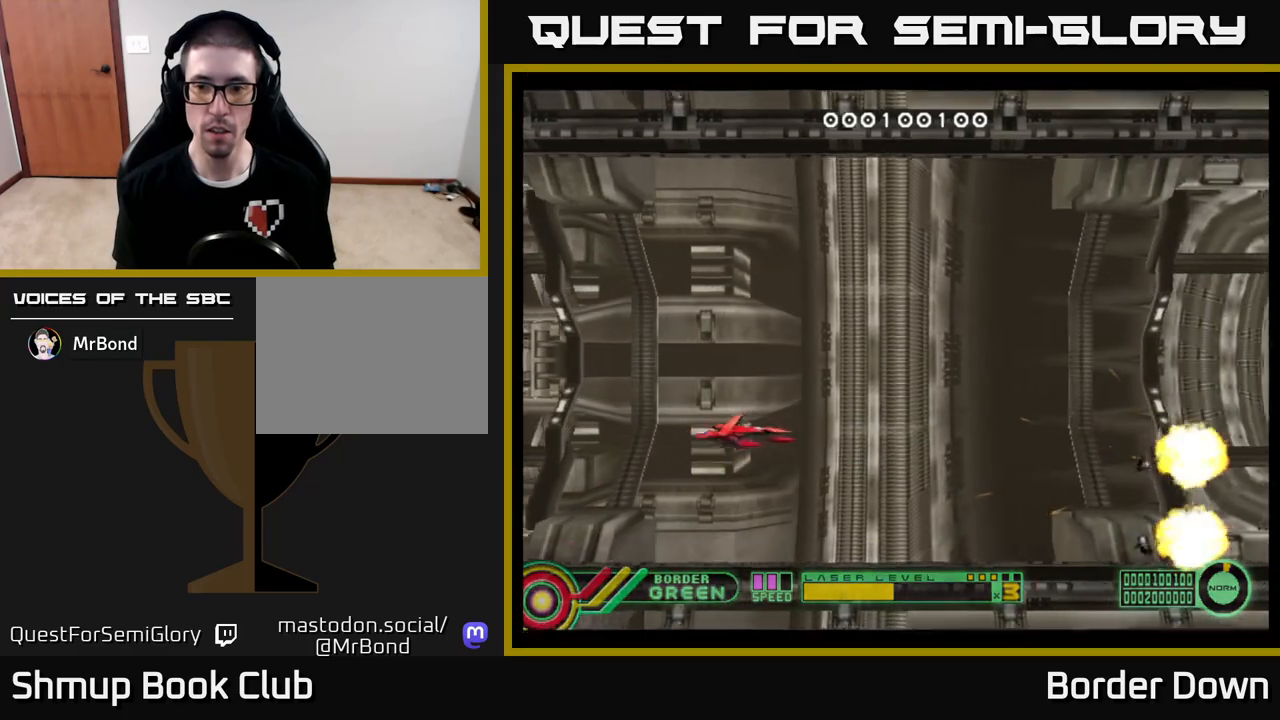
{"buttons": ["A", "DPAD_UP"], "left_stick": "center", "right_stick": "center", "events": [[50, "DPAD_RIGHT", "down"], [117, "A", "up"], [133, "DPAD_UP", "up"], [200, "A", "down"], [250, "A", "up"], [267, "DPAD_UP", "down"], [317, "DPAD_RIGHT", "up"], [350, "A", "down"], [400, "A", "up"], [500, "A", "down"]]}
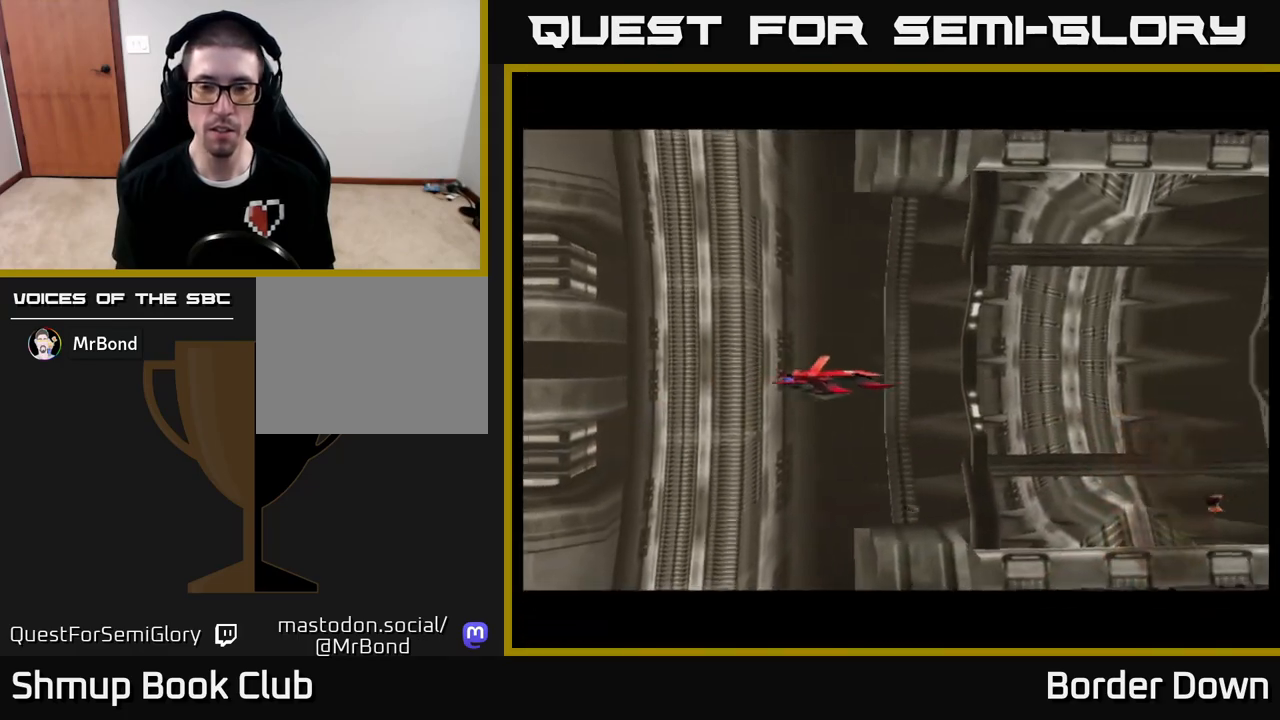
{"buttons": ["A"], "left_stick": "center", "right_stick": "center", "events": [[17, "DPAD_UP", "up"]]}
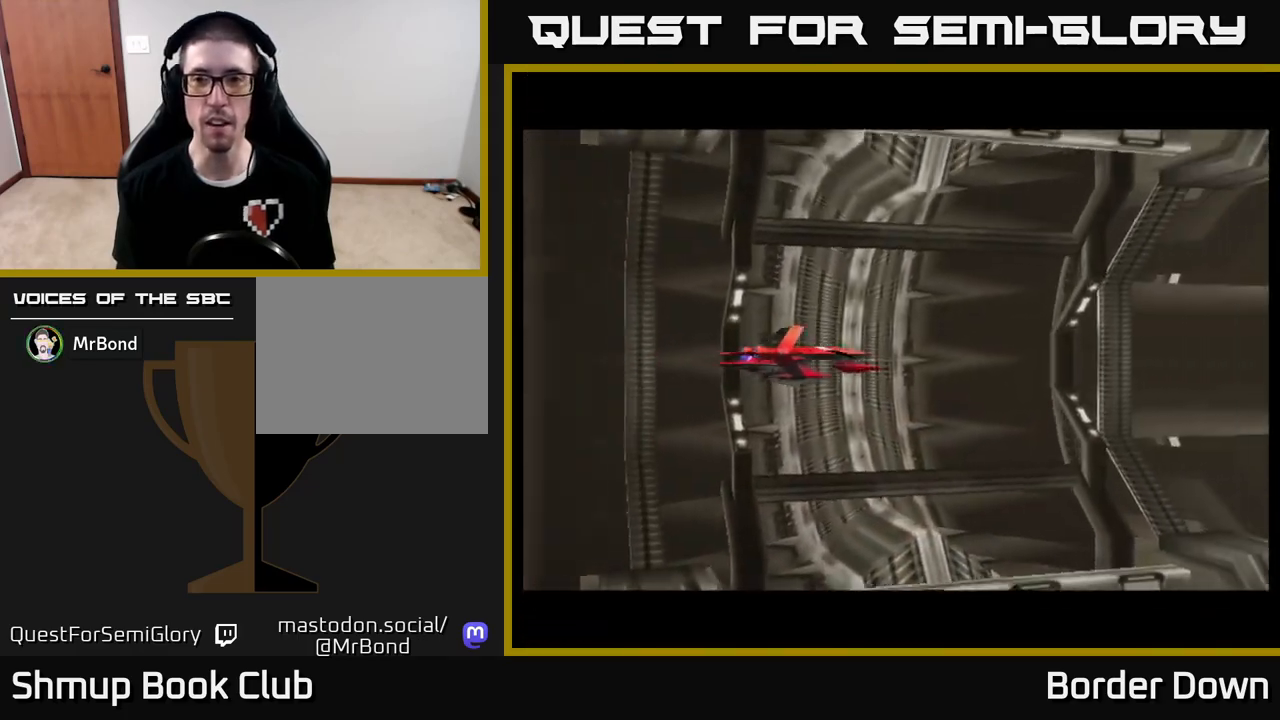
{"buttons": ["A"], "left_stick": "center", "right_stick": "center", "events": []}
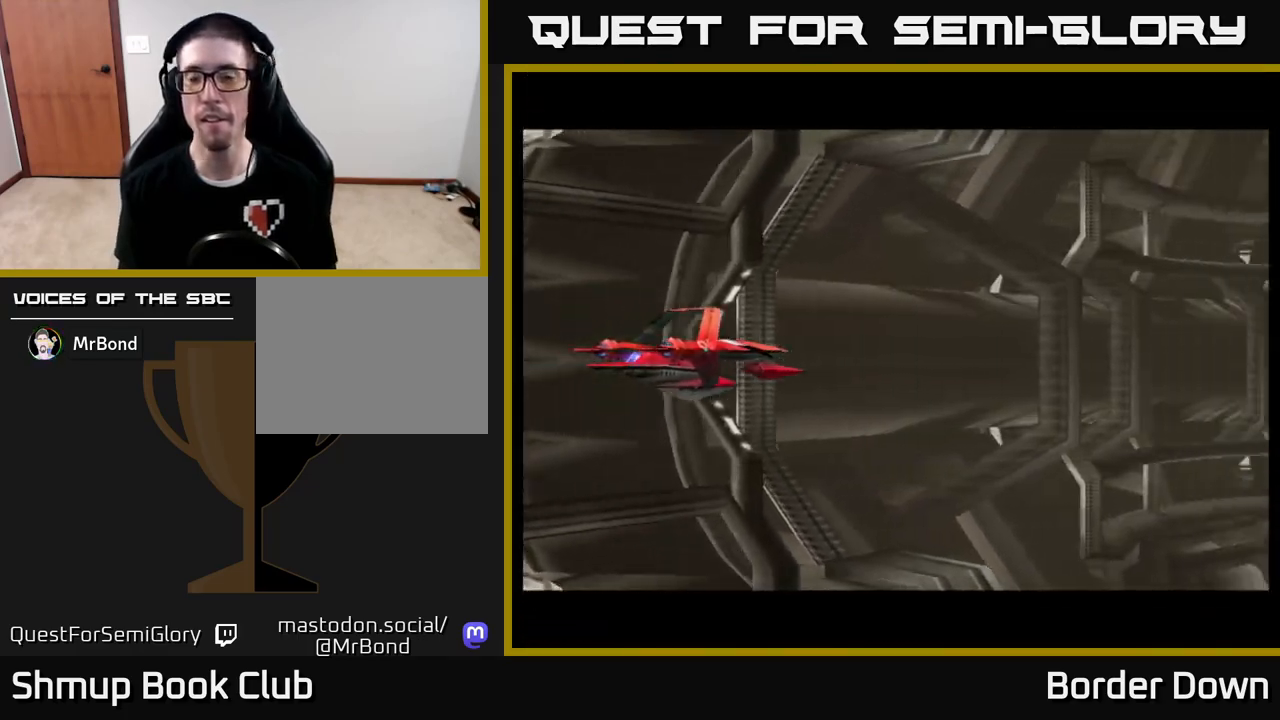
{"buttons": [], "left_stick": "center", "right_stick": "center", "events": [[200, "A", "up"]]}
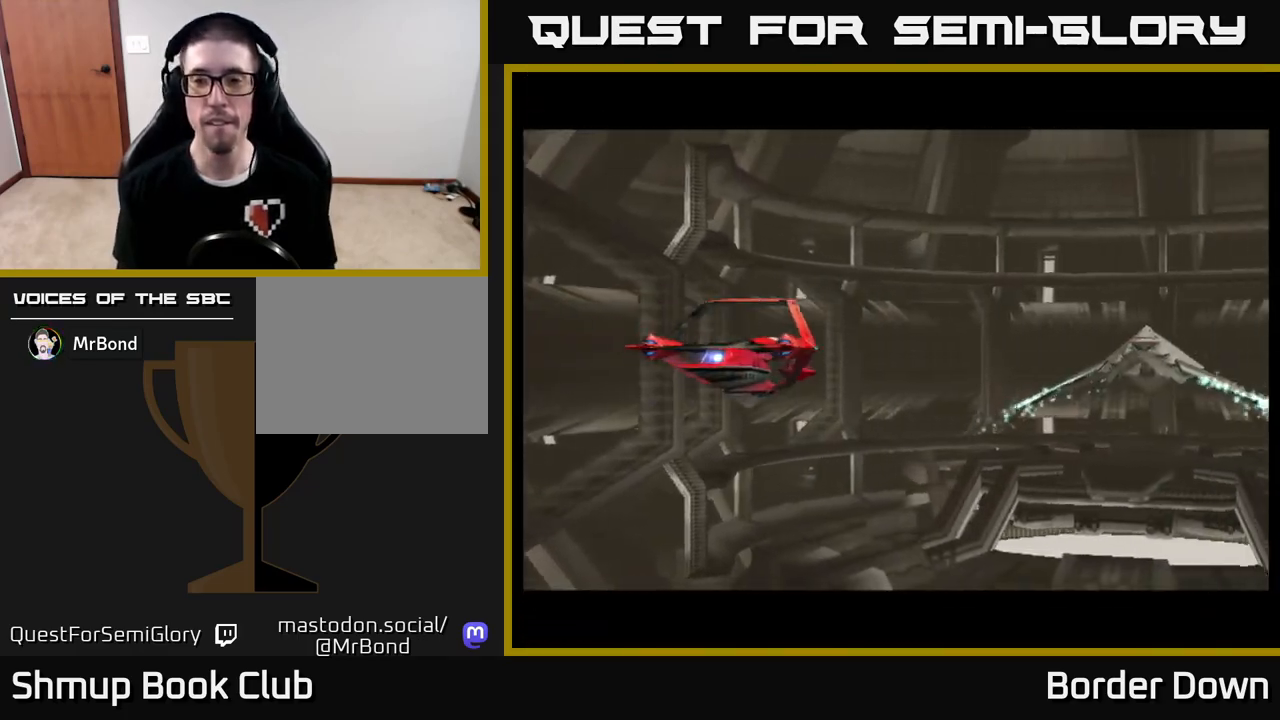
{"buttons": ["A"], "left_stick": "center", "right_stick": "center", "events": [[350, "A", "down"]]}
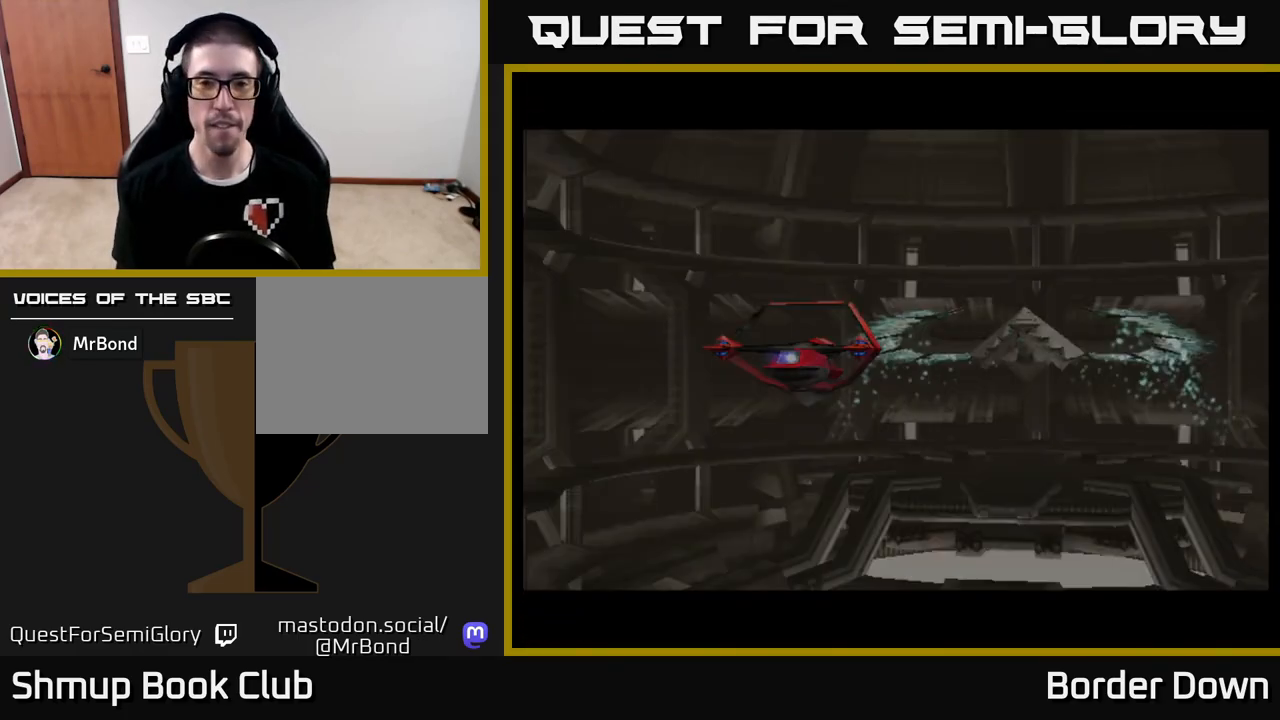
{"buttons": ["A"], "left_stick": "center", "right_stick": "center", "events": []}
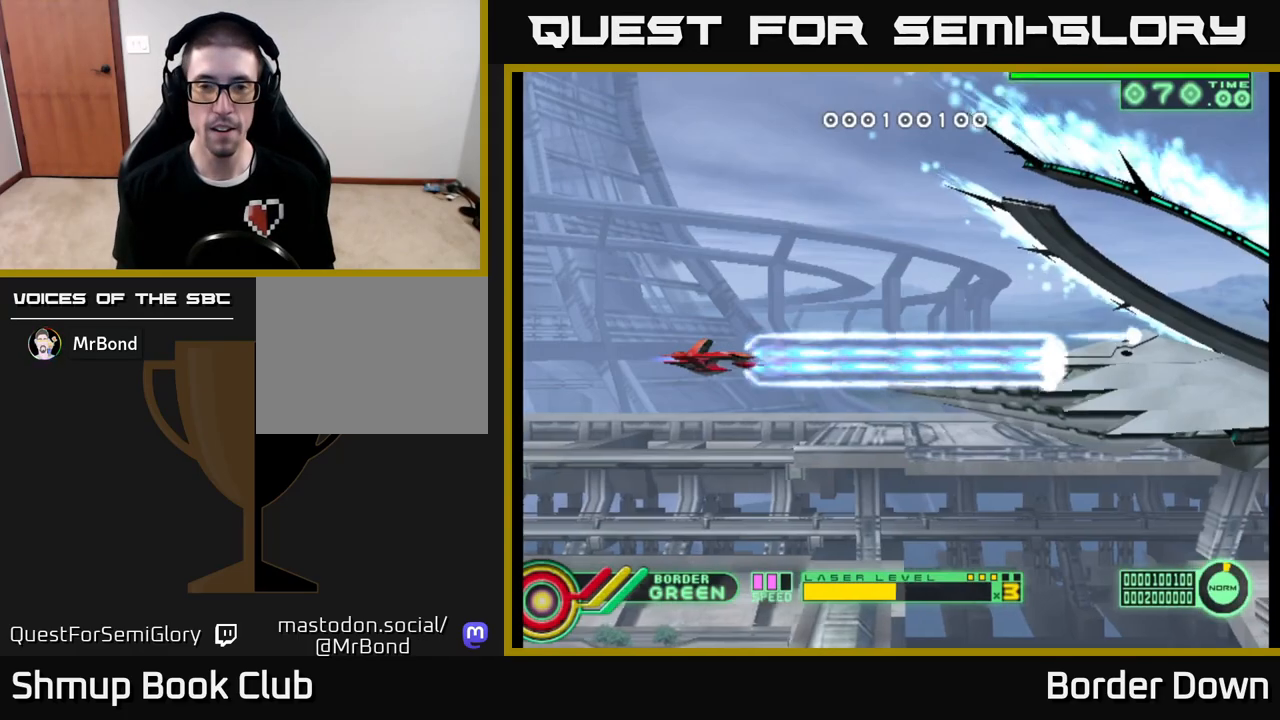
{"buttons": ["A"], "left_stick": "center", "right_stick": "center", "events": [[33, "DPAD_UP", "down"], [100, "DPAD_RIGHT", "down"], [167, "DPAD_UP", "up"], [283, "DPAD_UP", "down"], [317, "DPAD_RIGHT", "up"], [367, "DPAD_UP", "up"]]}
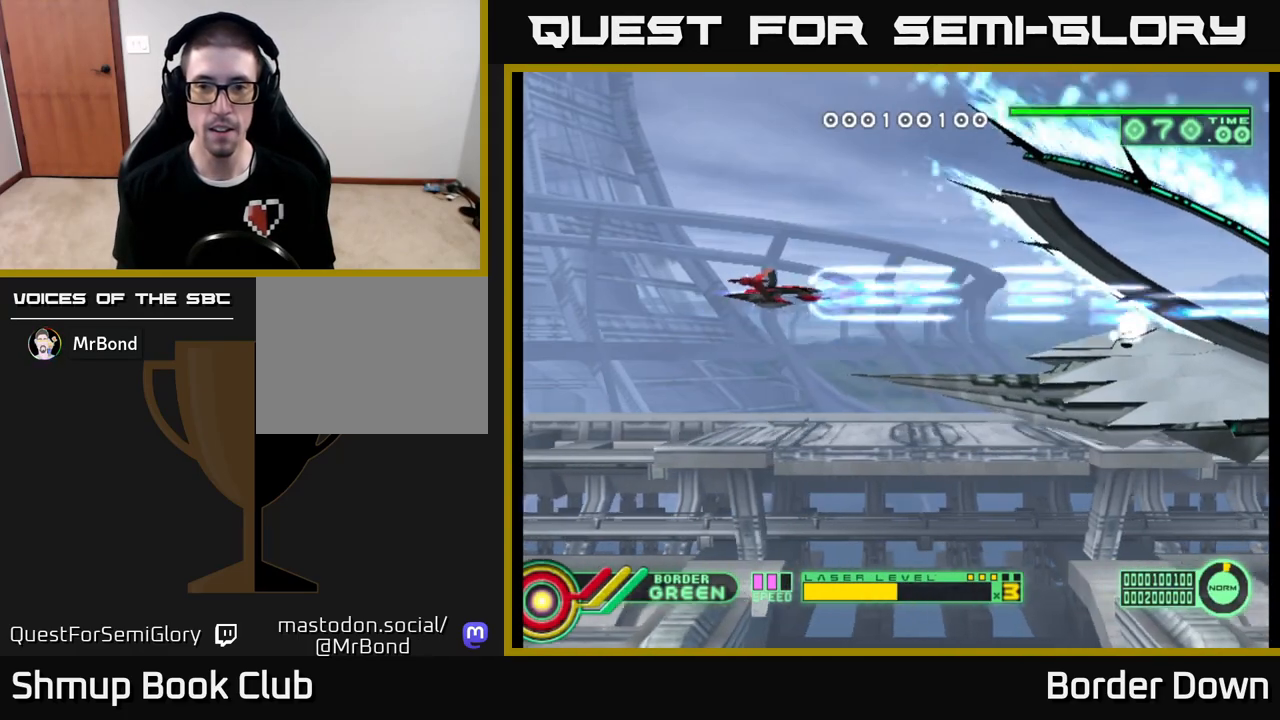
{"buttons": ["A"], "left_stick": "center", "right_stick": "center", "events": [[33, "DPAD_LEFT", "down"], [133, "DPAD_DOWN", "down"], [167, "DPAD_LEFT", "up"], [283, "DPAD_DOWN", "up"]]}
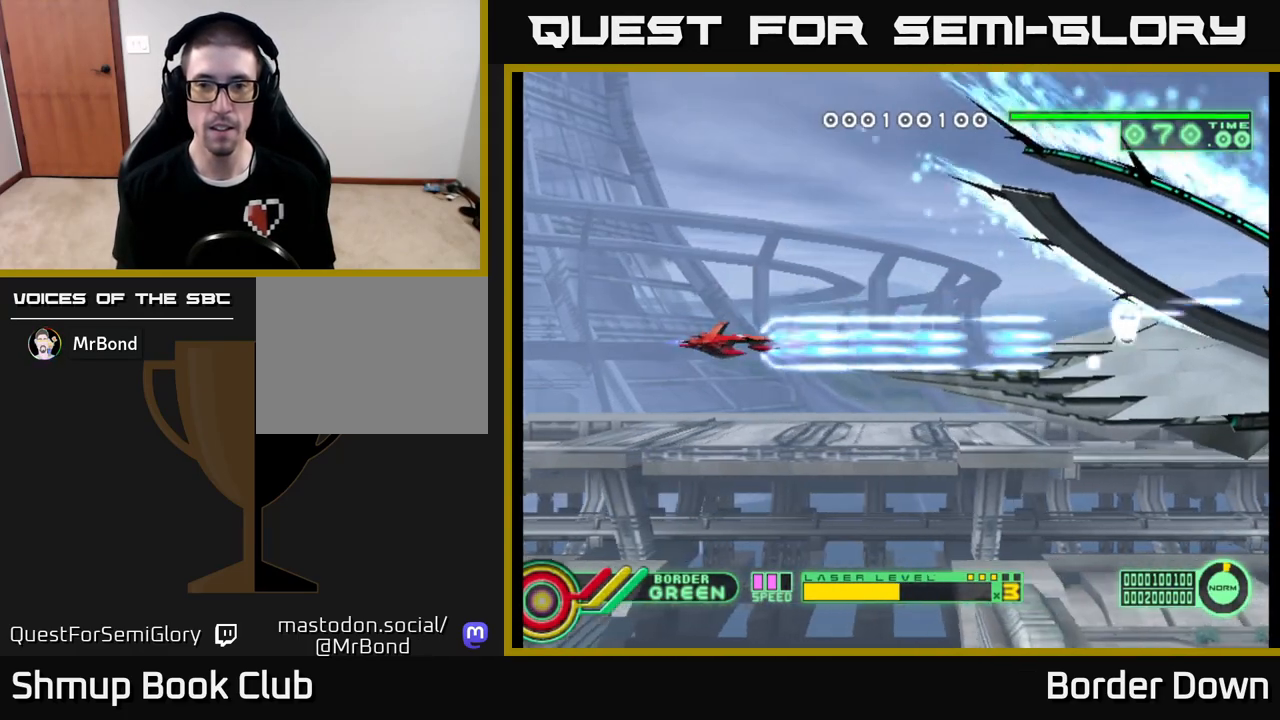
{"buttons": ["A"], "left_stick": "center", "right_stick": "center", "events": [[100, "DPAD_DOWN", "down"], [167, "DPAD_DOWN", "up"]]}
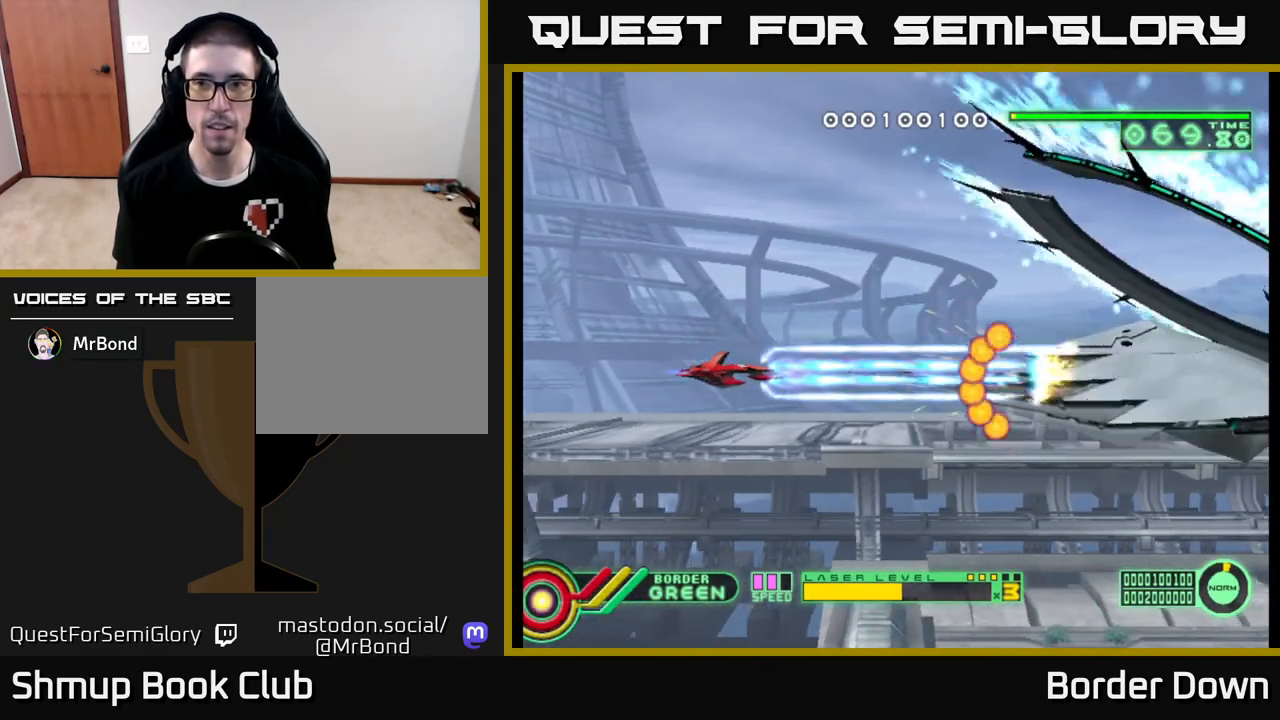
{"buttons": ["A", "DPAD_LEFT"], "left_stick": "center", "right_stick": "center", "events": [[50, "DPAD_RIGHT", "down"], [217, "DPAD_RIGHT", "up"], [317, "DPAD_LEFT", "down"]]}
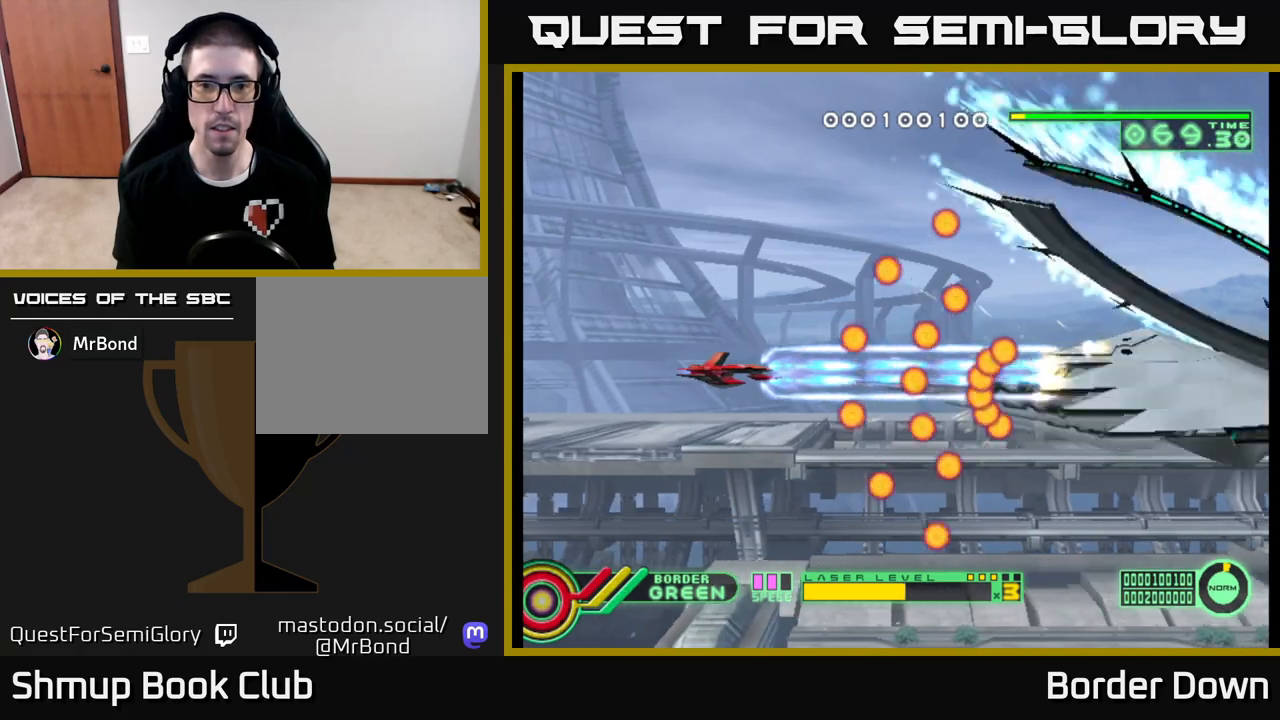
{"buttons": ["A"], "left_stick": "center", "right_stick": "center", "events": [[83, "DPAD_LEFT", "up"]]}
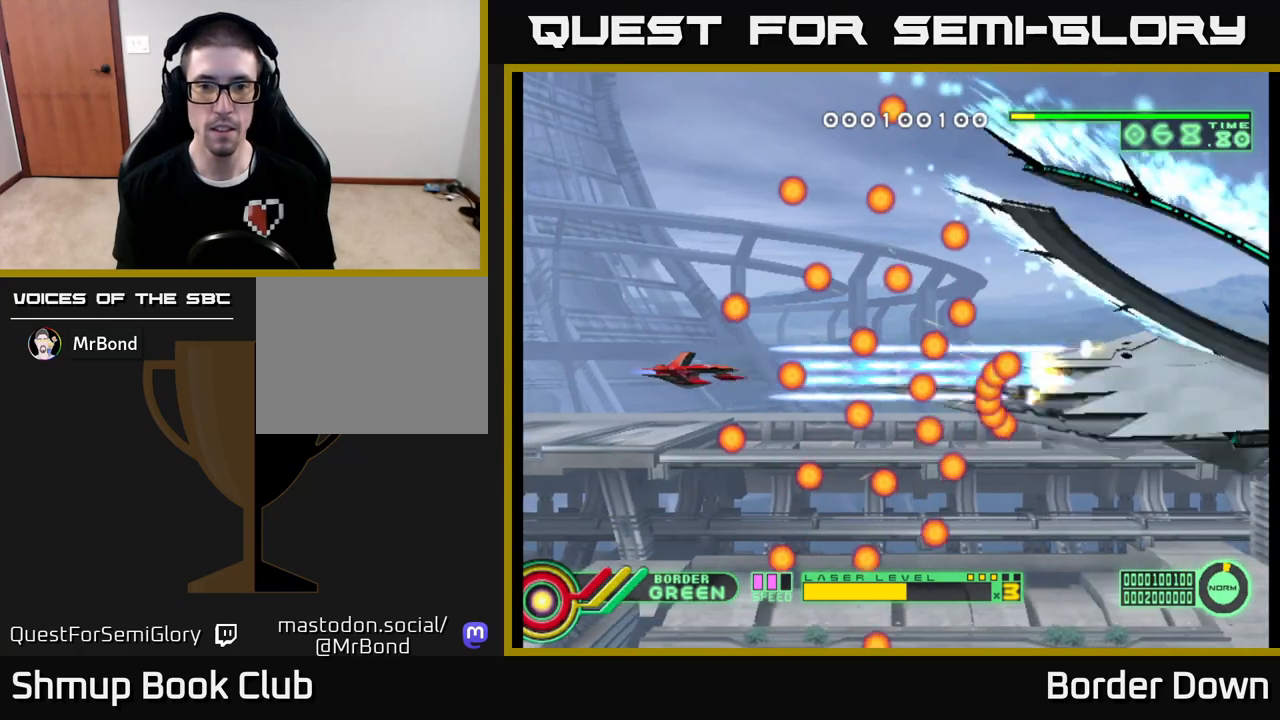
{"buttons": ["A"], "left_stick": "center", "right_stick": "center", "events": [[17, "DPAD_DOWN", "down"], [83, "DPAD_DOWN", "up"]]}
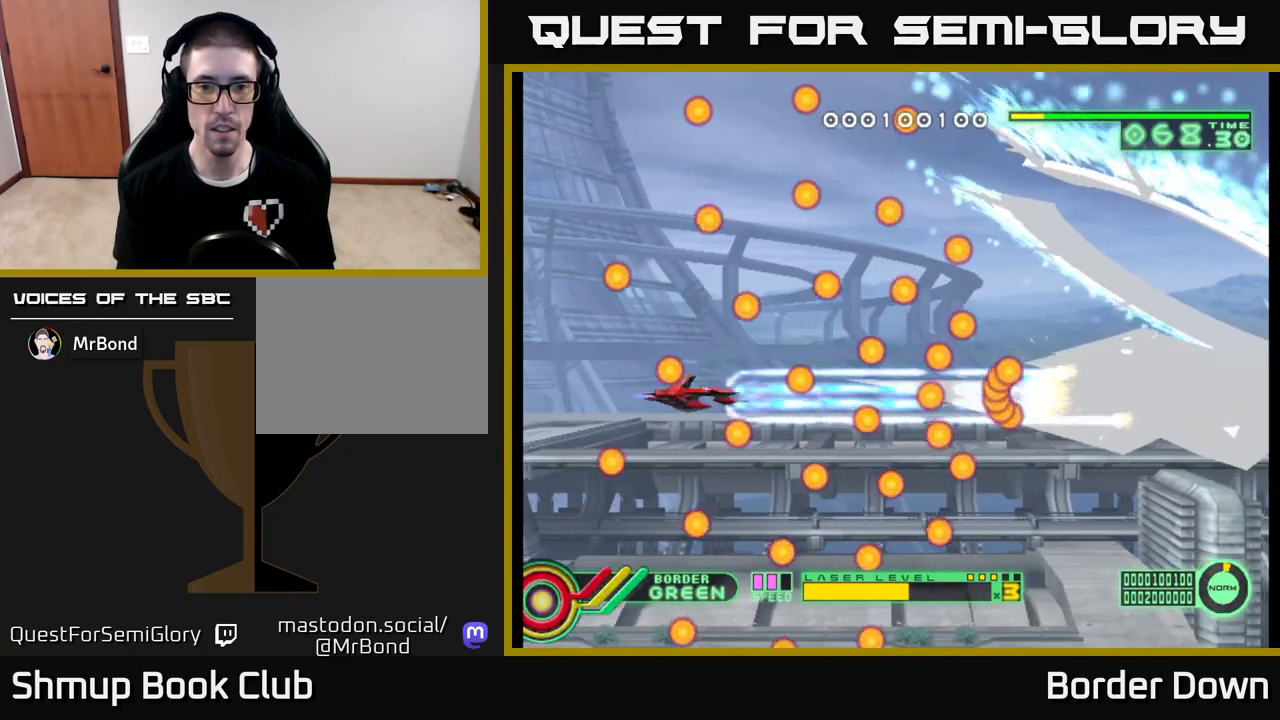
{"buttons": ["A"], "left_stick": "center", "right_stick": "center", "events": []}
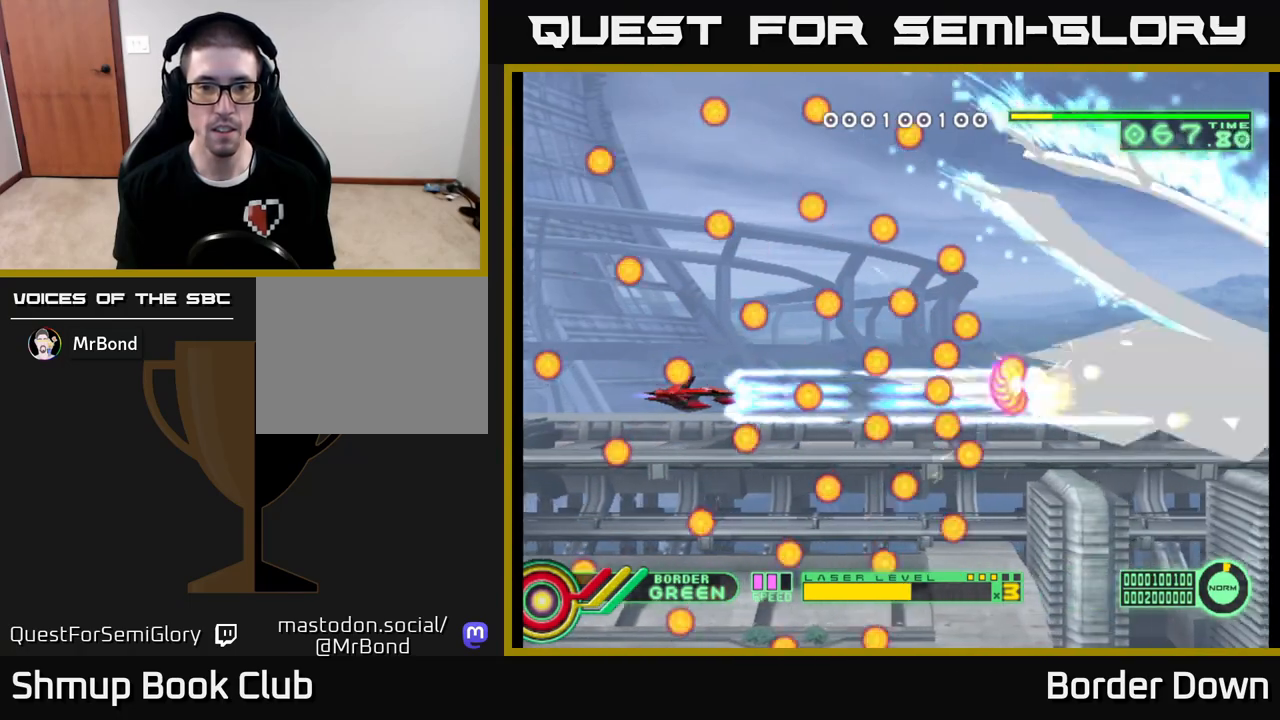
{"buttons": ["A"], "left_stick": "center", "right_stick": "center", "events": [[183, "DPAD_UP", "down"], [267, "DPAD_UP", "up"]]}
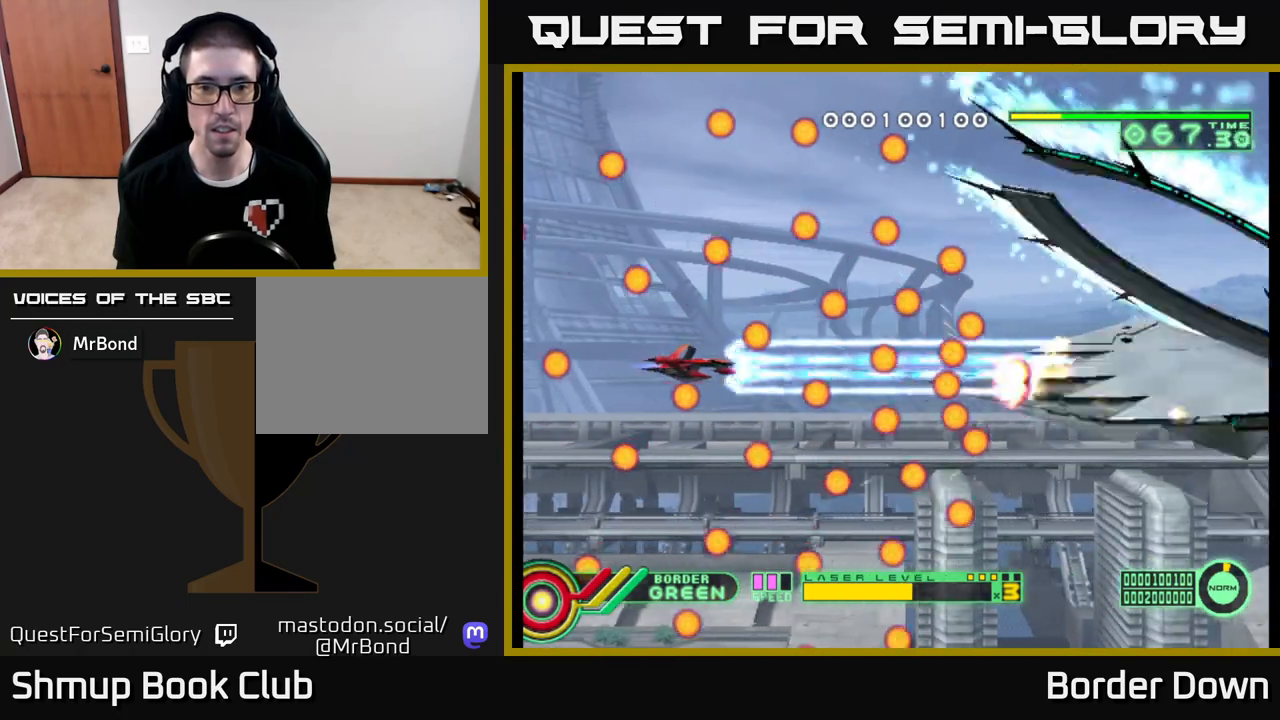
{"buttons": ["A"], "left_stick": "center", "right_stick": "center", "events": []}
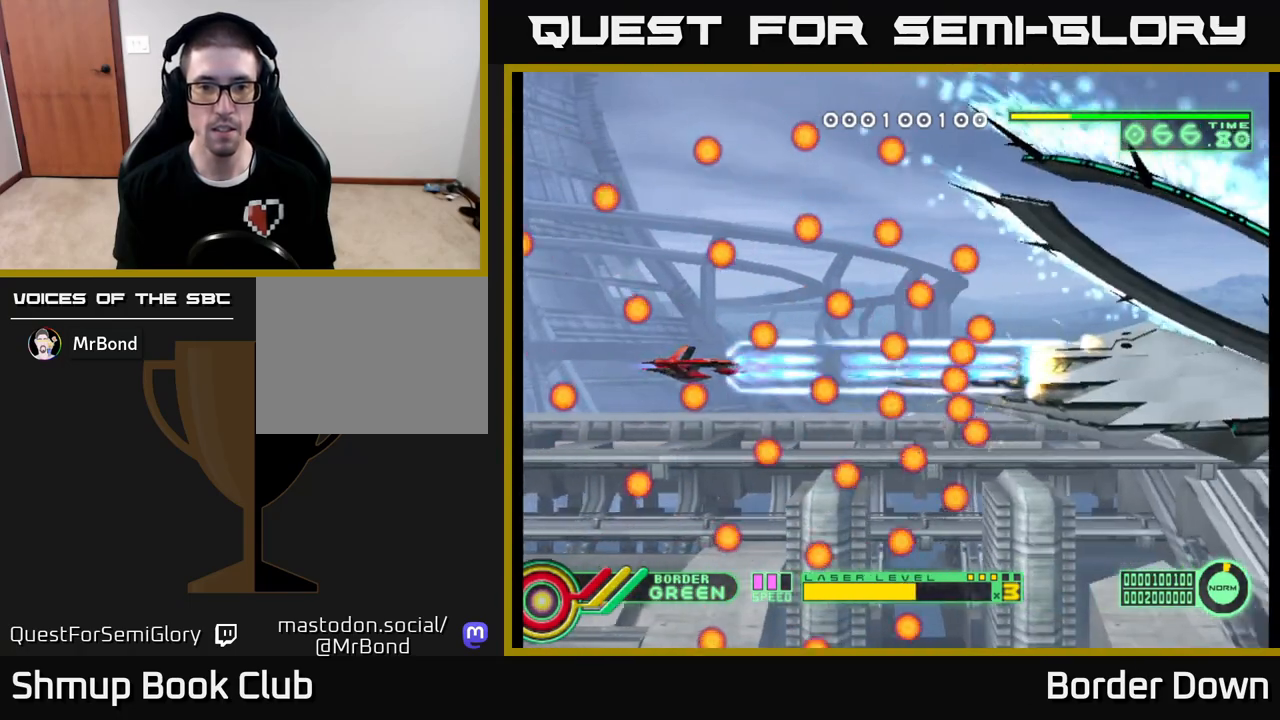
{"buttons": ["A"], "left_stick": "center", "right_stick": "center", "events": []}
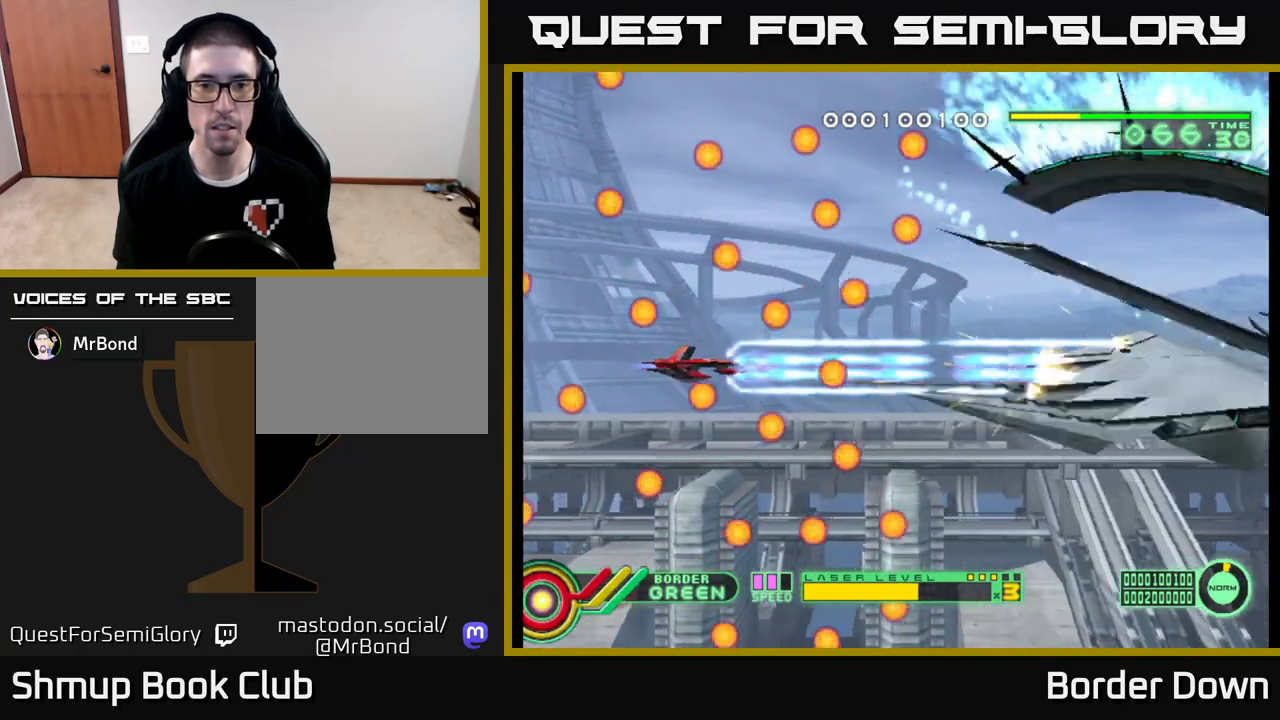
{"buttons": ["A"], "left_stick": "center", "right_stick": "center", "events": [[217, "DPAD_DOWN", "down"], [283, "DPAD_DOWN", "up"]]}
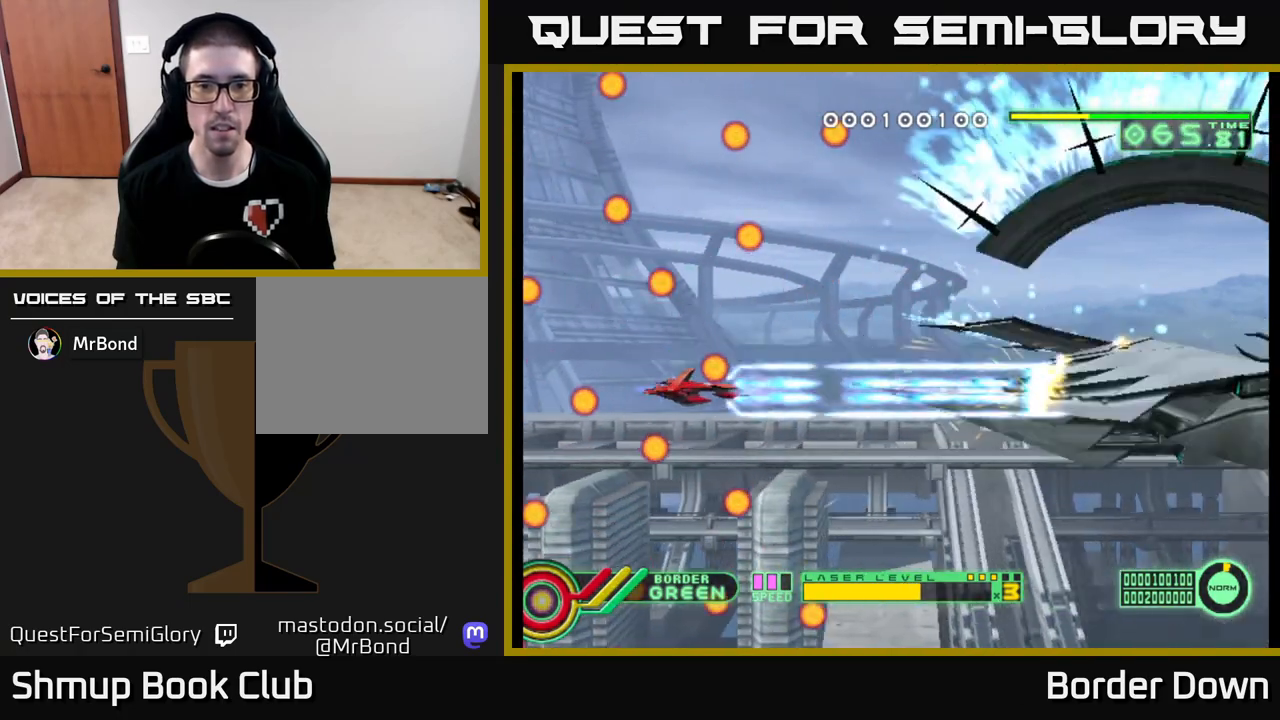
{"buttons": ["A", "DPAD_RIGHT"], "left_stick": "center", "right_stick": "center", "events": [[50, "DPAD_DOWN", "down"], [100, "DPAD_DOWN", "up"], [433, "DPAD_RIGHT", "down"]]}